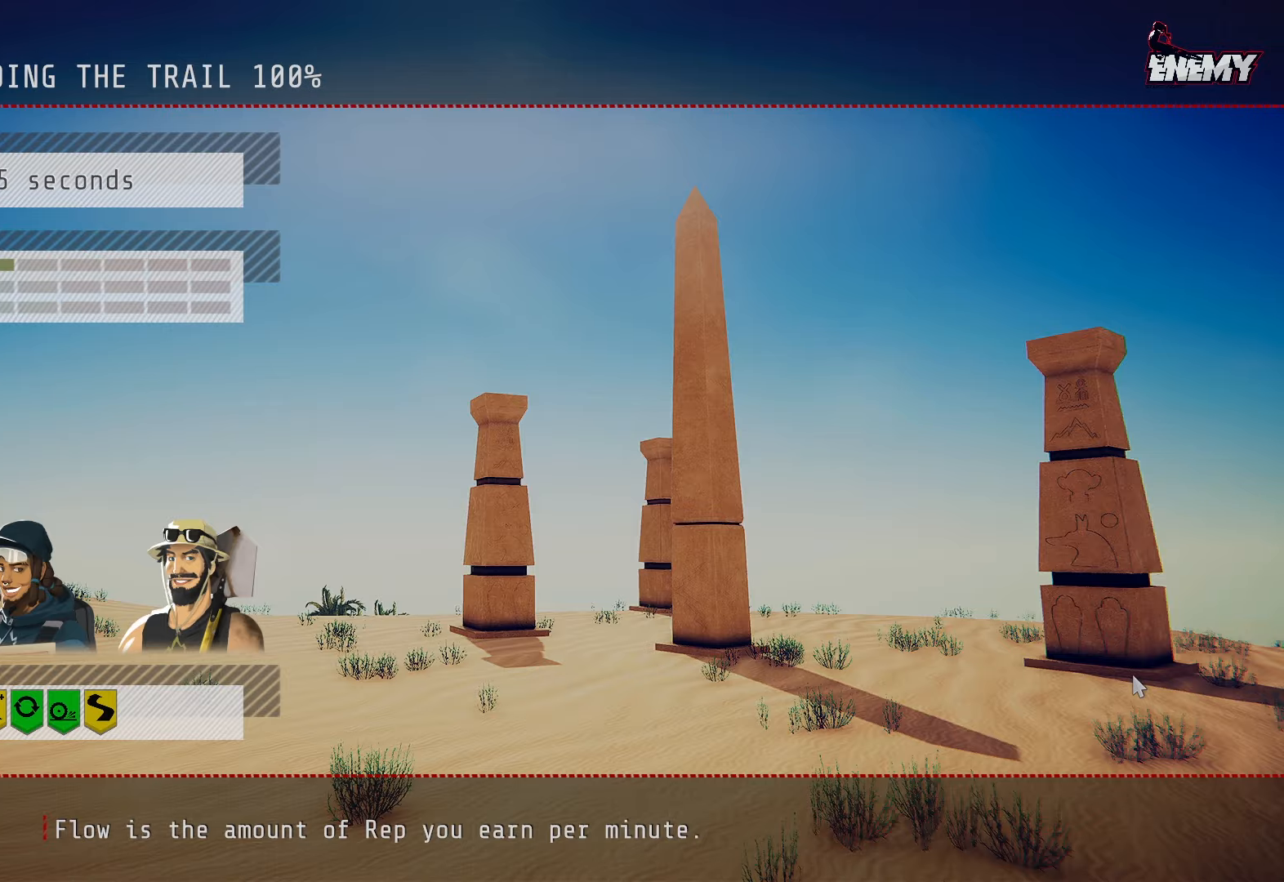
Gameplay with a controller (PlayStation layout); each line is a JSON object with the inputs held at the frame after it. "events" lists button and stick changes between this image and that frame as [ms after this image, input, new state], when the widget could be followed in between.
{"buttons": ["R2"], "left_stick": "center", "right_stick": "center", "events": [[83, "CROSS", "down"], [83, "R2", "down"], [100, "CROSS", "up"]]}
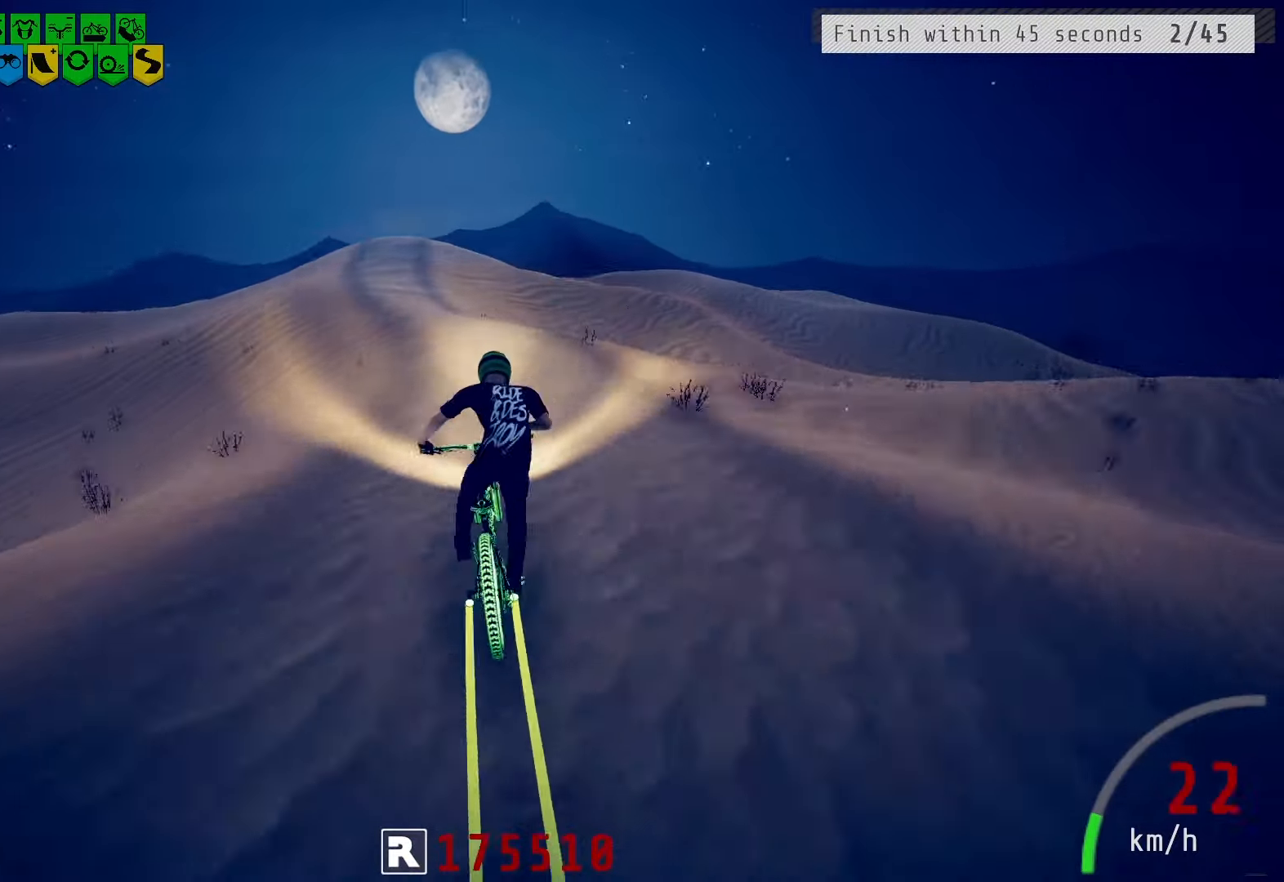
{"buttons": [], "left_stick": "center", "right_stick": "down", "events": [[467, "R2", "up"], [483, "right_stick", "down"]]}
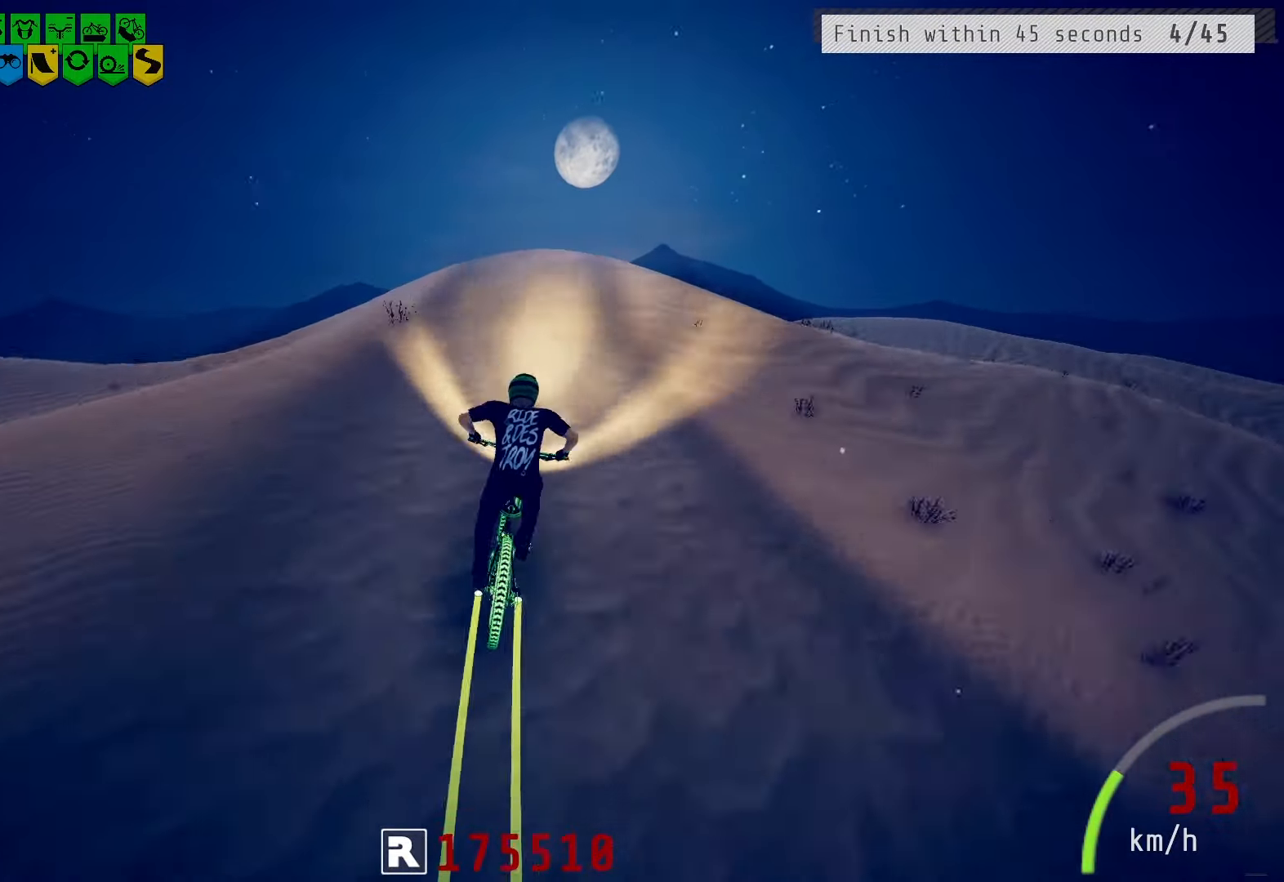
{"buttons": [], "left_stick": "center", "right_stick": "down", "events": [[200, "left_stick", "up-right"], [217, "right_stick", "right"], [300, "left_stick", "center"], [300, "right_stick", "center"], [483, "right_stick", "down"]]}
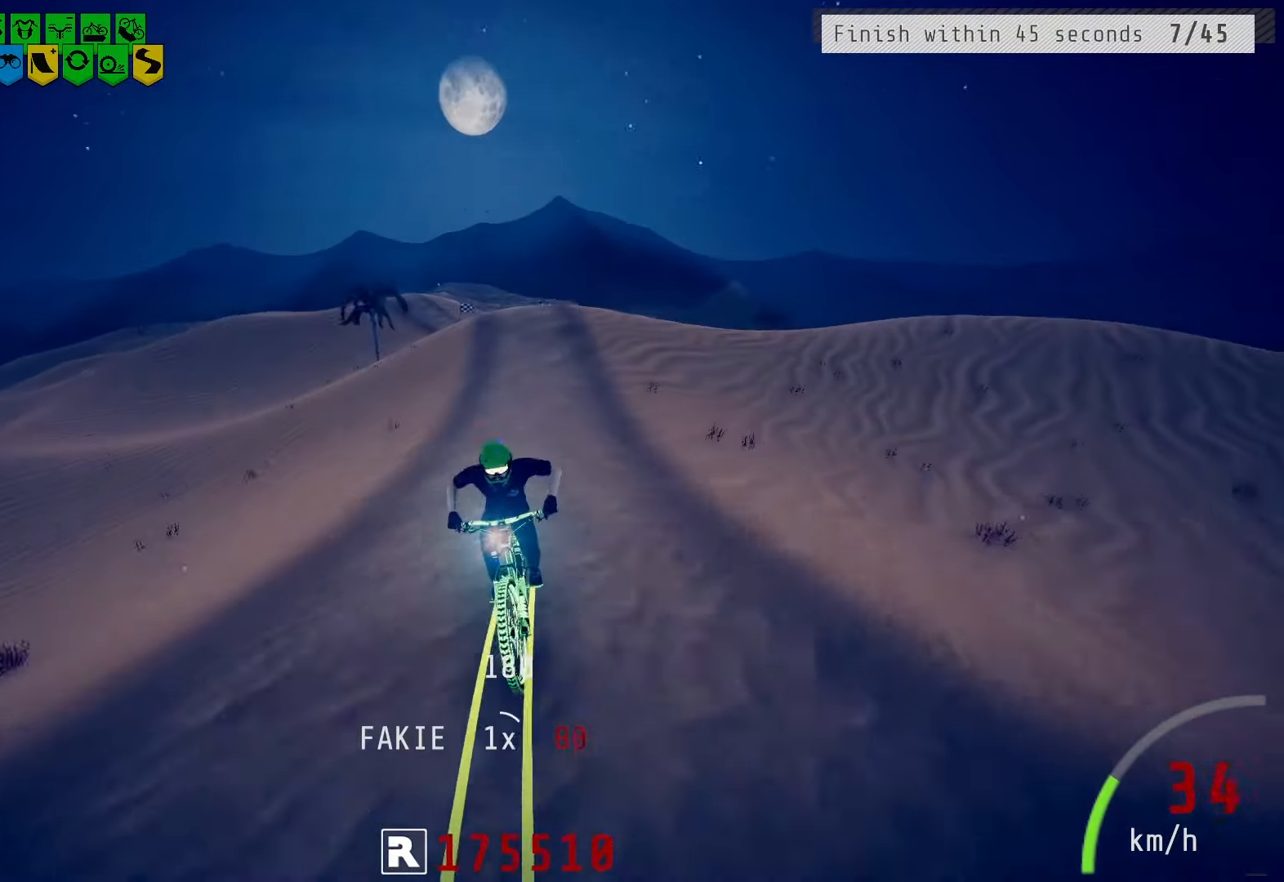
{"buttons": [], "left_stick": "center", "right_stick": "center", "events": [[33, "right_stick", "center"], [67, "L2", "down"], [83, "L2", "up"], [100, "L2", "down"], [133, "L2", "up"], [150, "L2", "down"], [167, "L2", "up"], [333, "right_stick", "down"], [450, "right_stick", "center"]]}
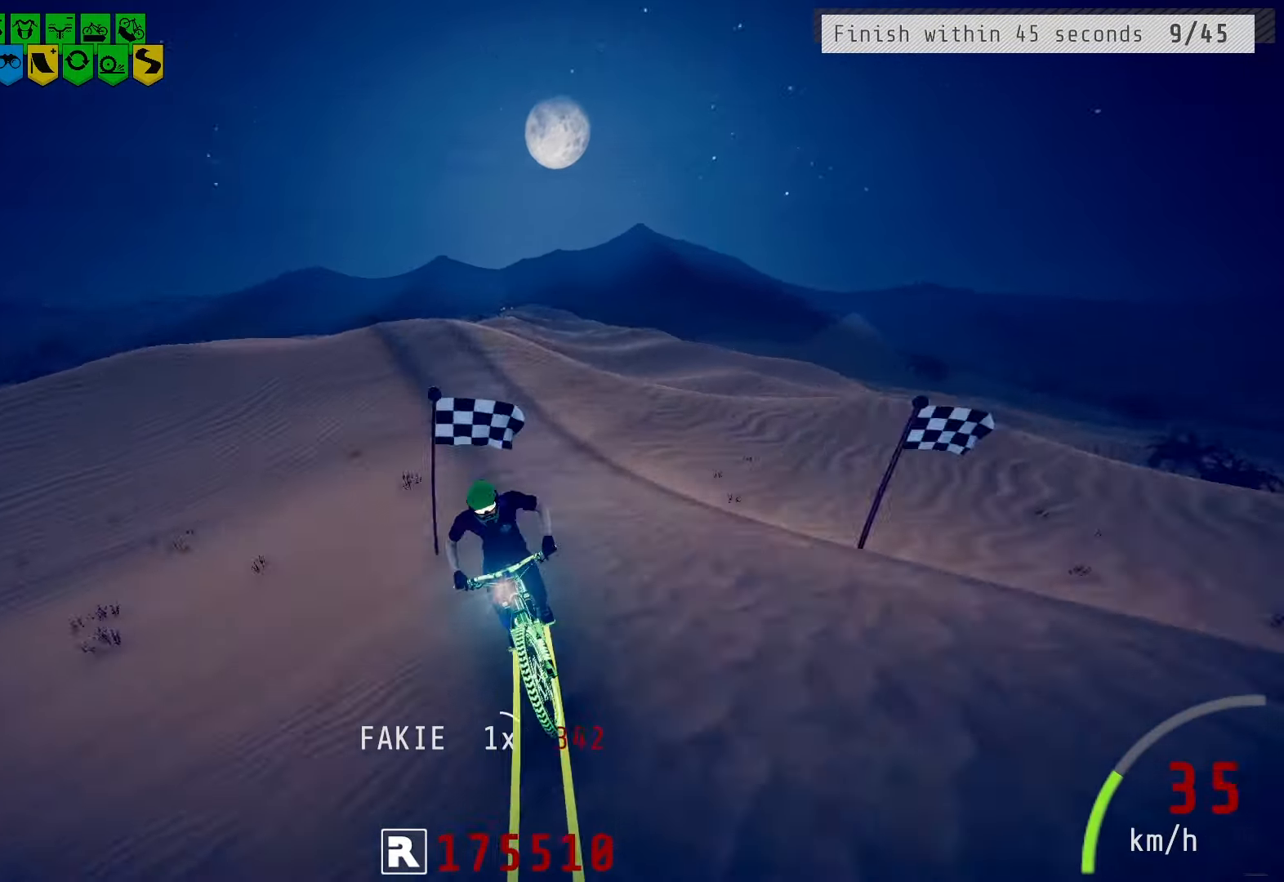
{"buttons": [], "left_stick": "center", "right_stick": "center", "events": [[117, "L2", "down"], [150, "L2", "up"], [167, "L2", "down"], [183, "L2", "up"], [200, "L2", "down"], [217, "L2", "up"], [233, "L2", "down"], [267, "L2", "up"], [367, "right_stick", "down"], [467, "right_stick", "center"]]}
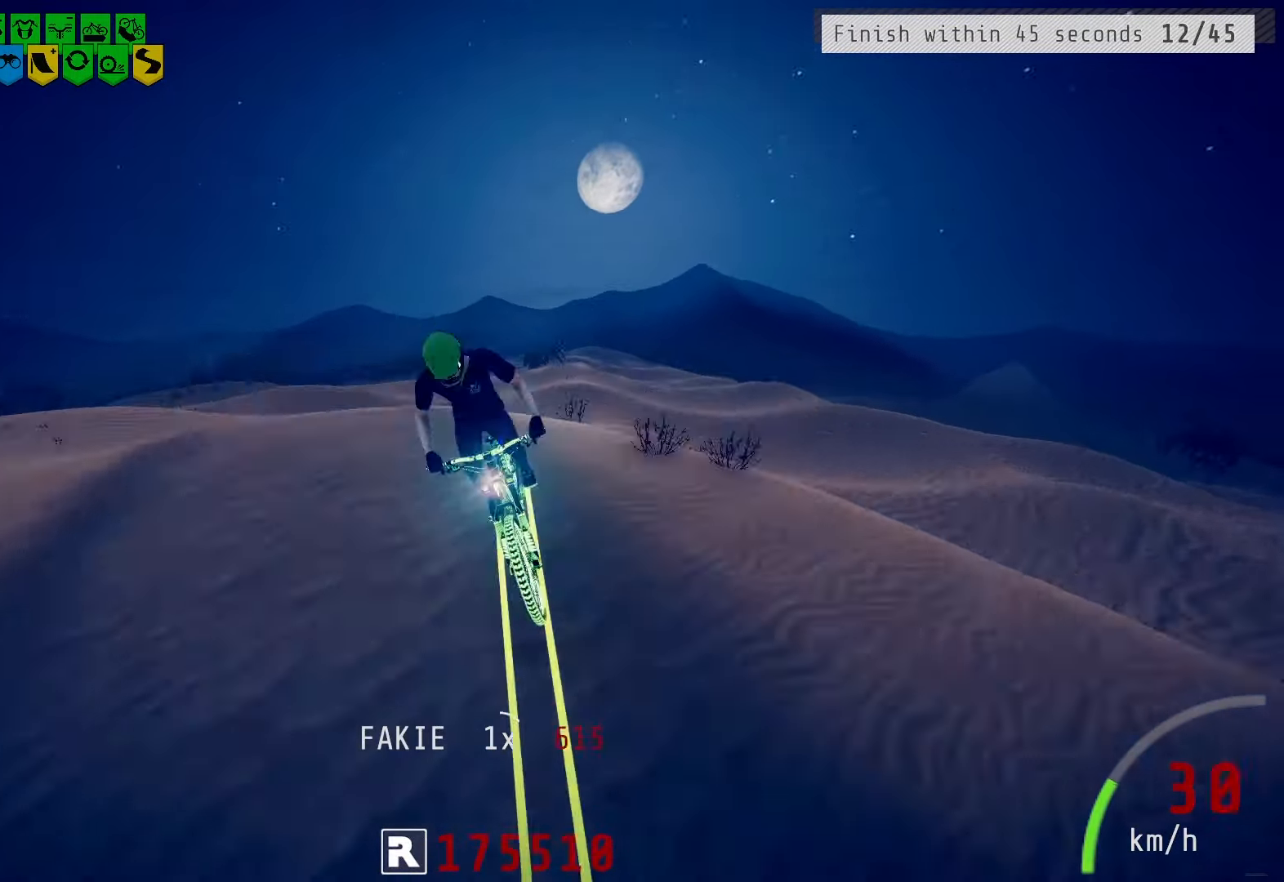
{"buttons": [], "left_stick": "center", "right_stick": "center", "events": [[50, "right_stick", "down"], [100, "right_stick", "center"], [167, "L2", "down"], [183, "L2", "up"], [267, "L2", "down"], [283, "L2", "up"], [300, "L2", "down"], [317, "L2", "up"], [333, "right_stick", "down"], [433, "right_stick", "center"]]}
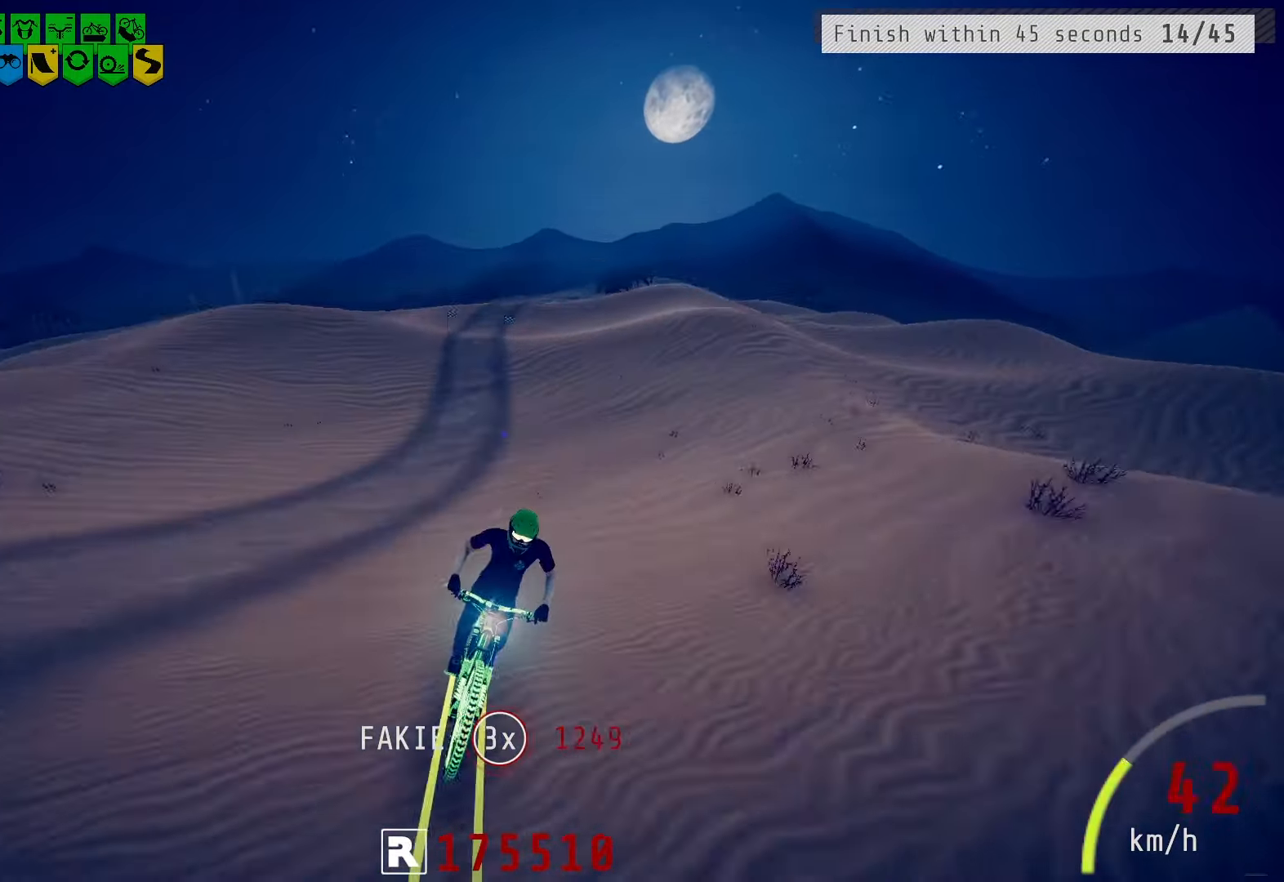
{"buttons": [], "left_stick": "center", "right_stick": "center", "events": [[200, "L2", "down"], [217, "L2", "up"], [317, "right_stick", "down"], [450, "right_stick", "center"]]}
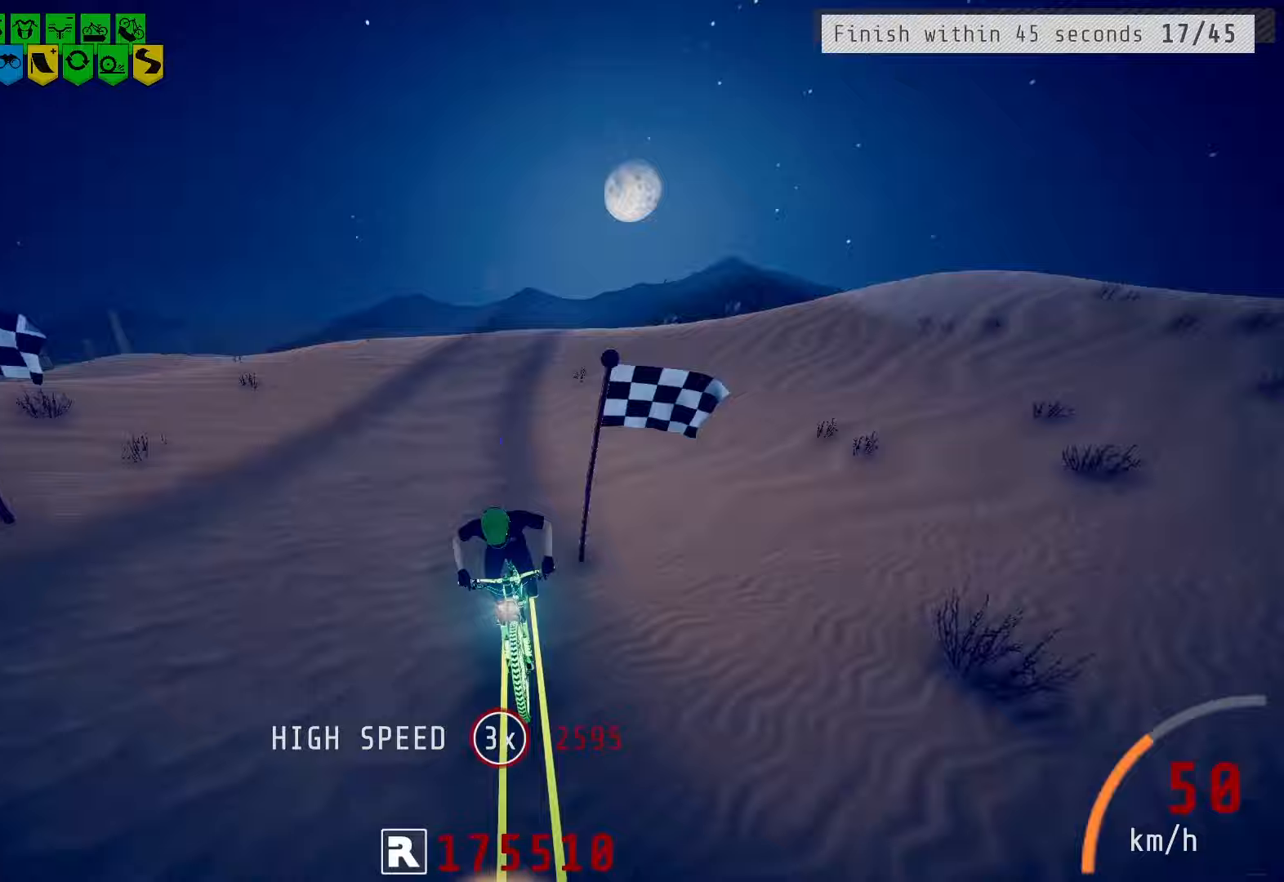
{"buttons": [], "left_stick": "center", "right_stick": "center", "events": [[17, "L2", "down"], [33, "L2", "up"], [67, "L2", "down"], [83, "L2", "up"], [150, "right_stick", "down"], [267, "right_stick", "center"], [383, "L2", "down"], [417, "L2", "up"], [433, "L2", "down"], [450, "L2", "up"], [467, "L2", "down"], [483, "L2", "up"]]}
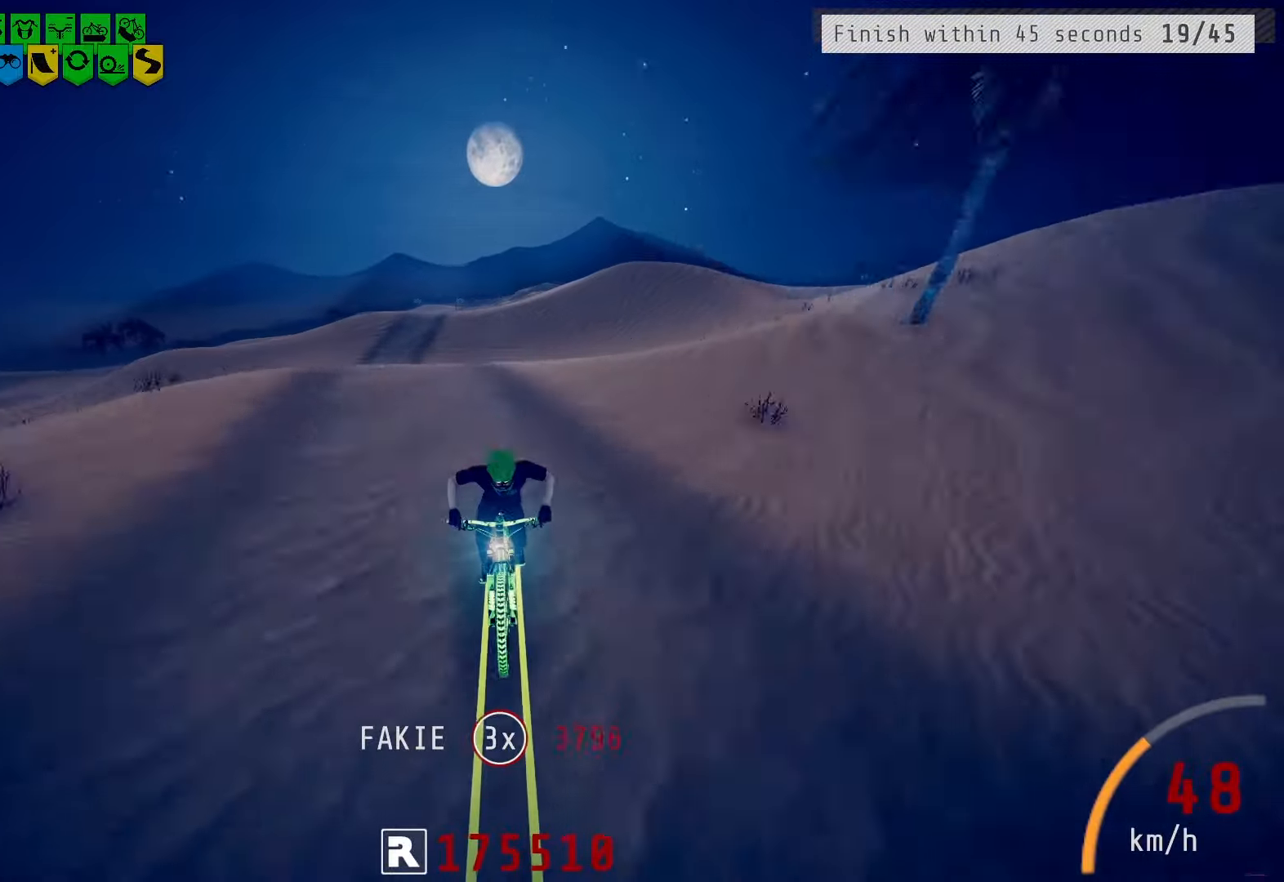
{"buttons": [], "left_stick": "center", "right_stick": "down", "events": [[17, "L2", "down"], [33, "L2", "up"], [50, "right_stick", "down"], [117, "right_stick", "center"], [500, "right_stick", "down"]]}
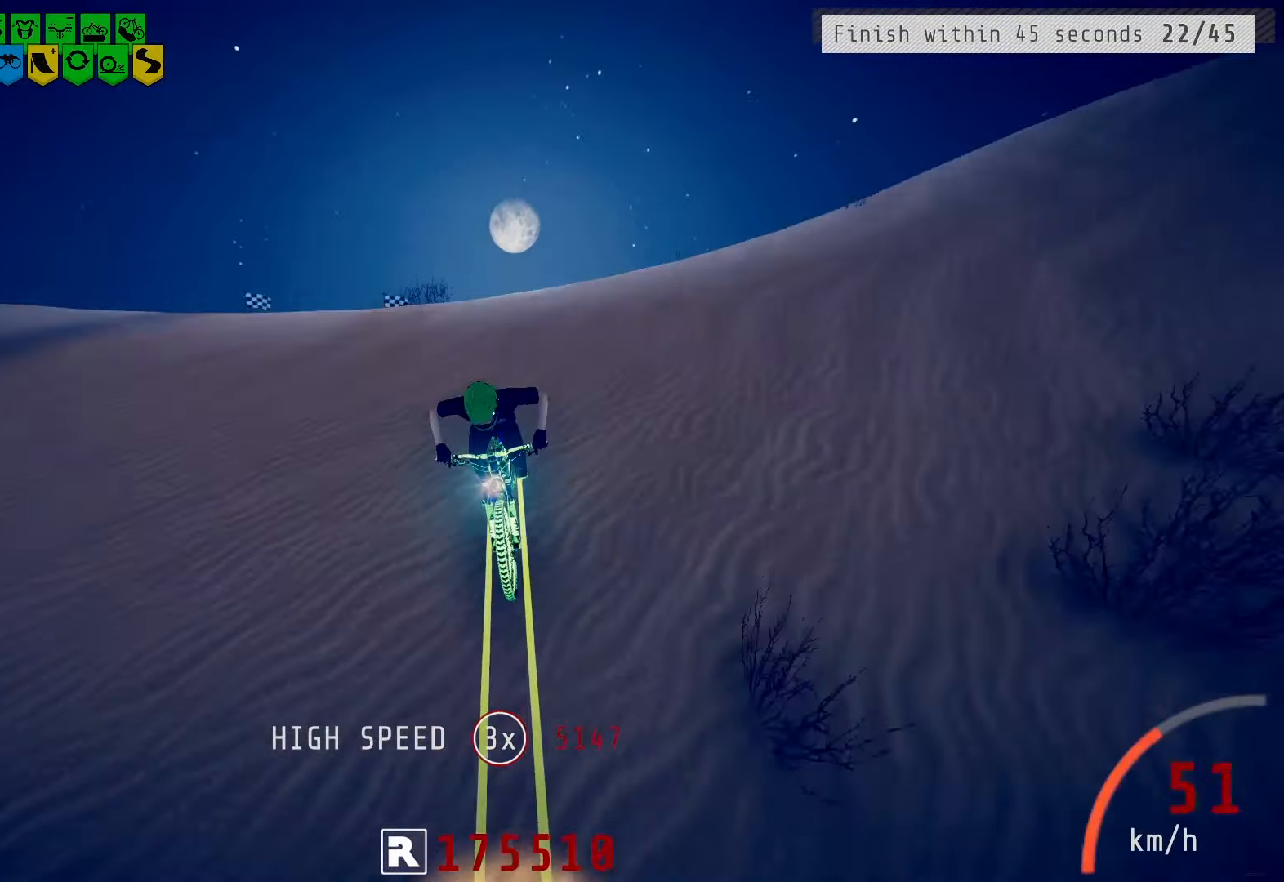
{"buttons": [], "left_stick": "center", "right_stick": "center", "events": [[83, "right_stick", "center"], [167, "L2", "down"], [217, "right_stick", "down"], [267, "L2", "up"], [283, "right_stick", "center"]]}
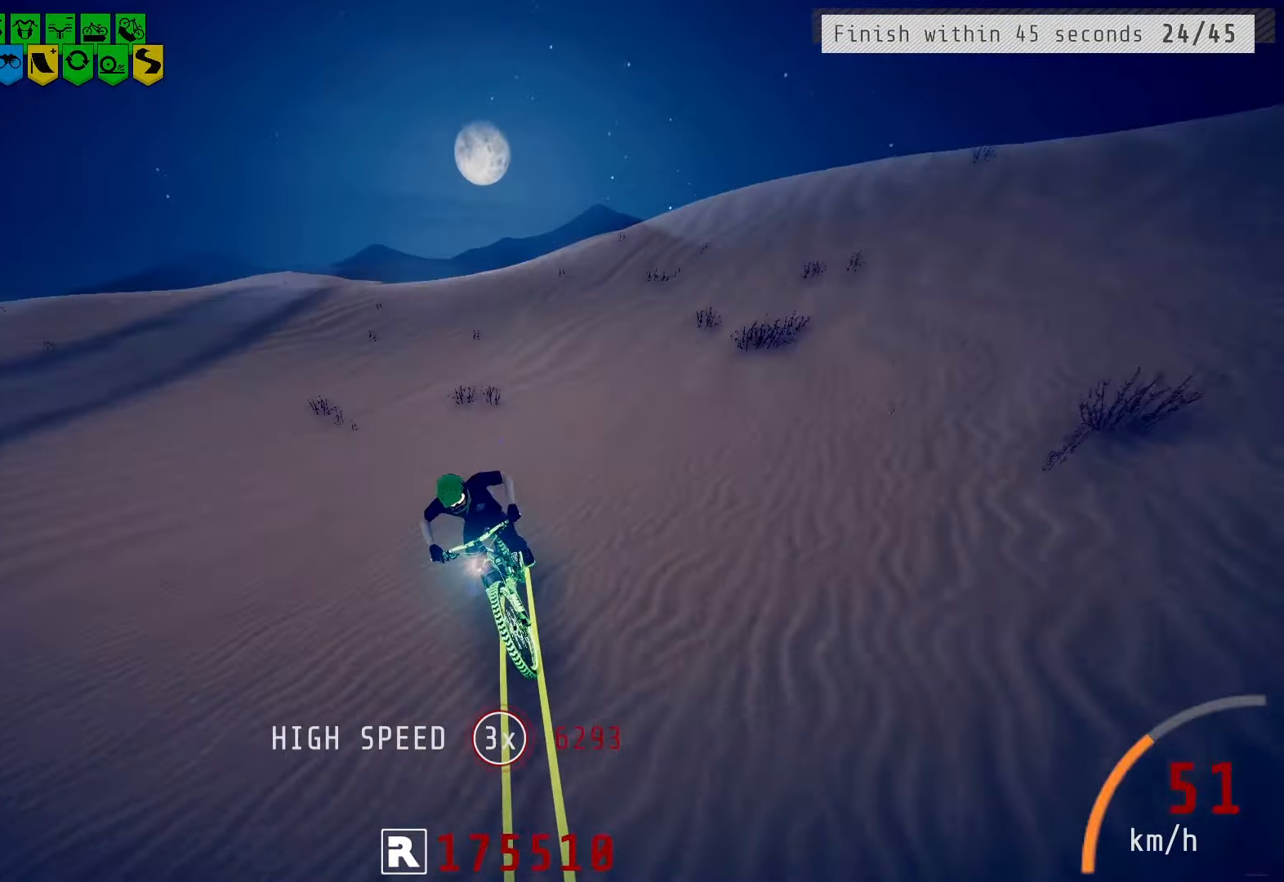
{"buttons": [], "left_stick": "center", "right_stick": "center", "events": [[133, "right_stick", "down"], [250, "right_stick", "center"], [400, "right_stick", "down"], [500, "right_stick", "center"]]}
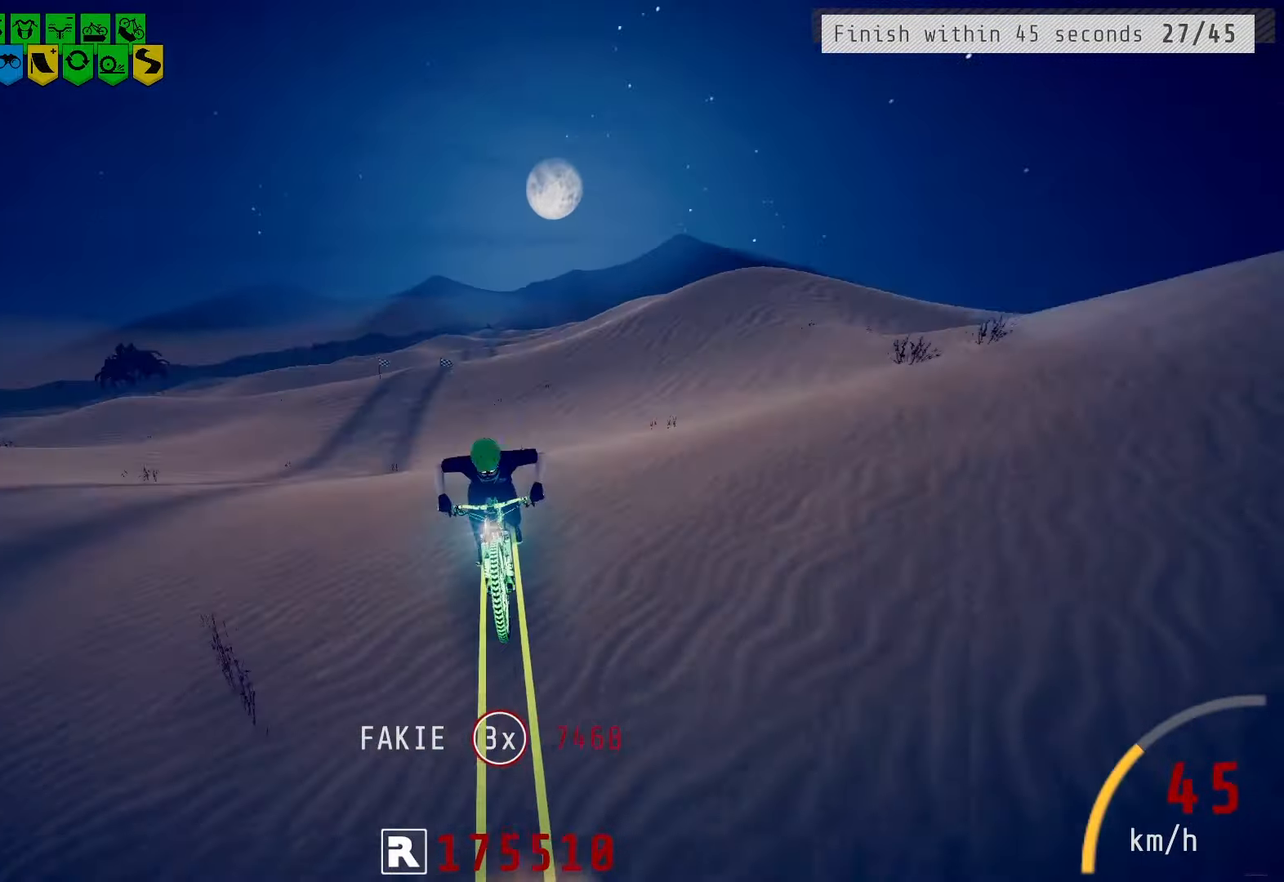
{"buttons": [], "left_stick": "center", "right_stick": "down", "events": [[133, "L2", "down"], [150, "L2", "up"], [233, "L2", "down"], [250, "L2", "up"], [283, "L2", "down"], [350, "L2", "up"], [400, "right_stick", "down"], [417, "L2", "down"], [450, "L2", "up"]]}
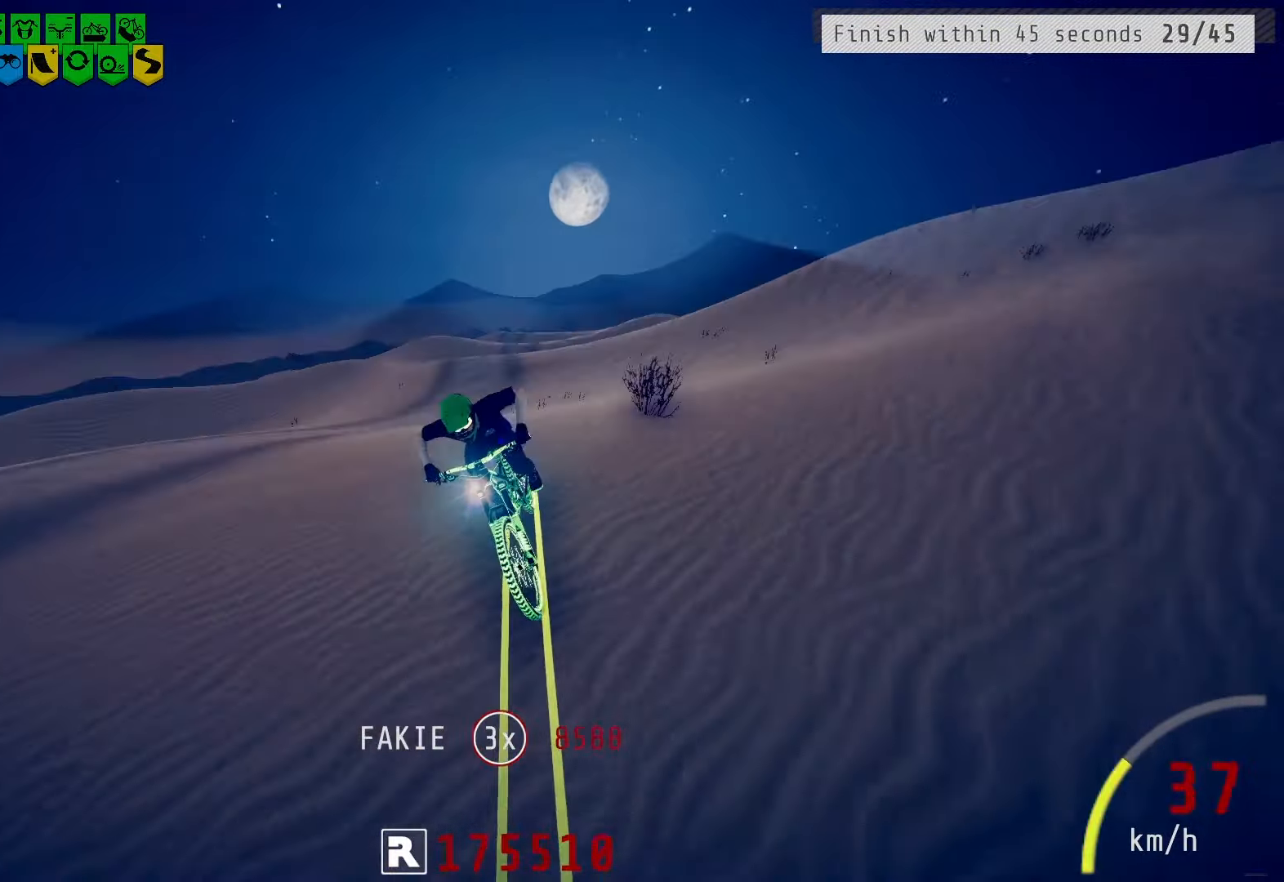
{"buttons": [], "left_stick": "center", "right_stick": "center", "events": [[33, "right_stick", "center"], [300, "right_stick", "down"], [433, "right_stick", "center"]]}
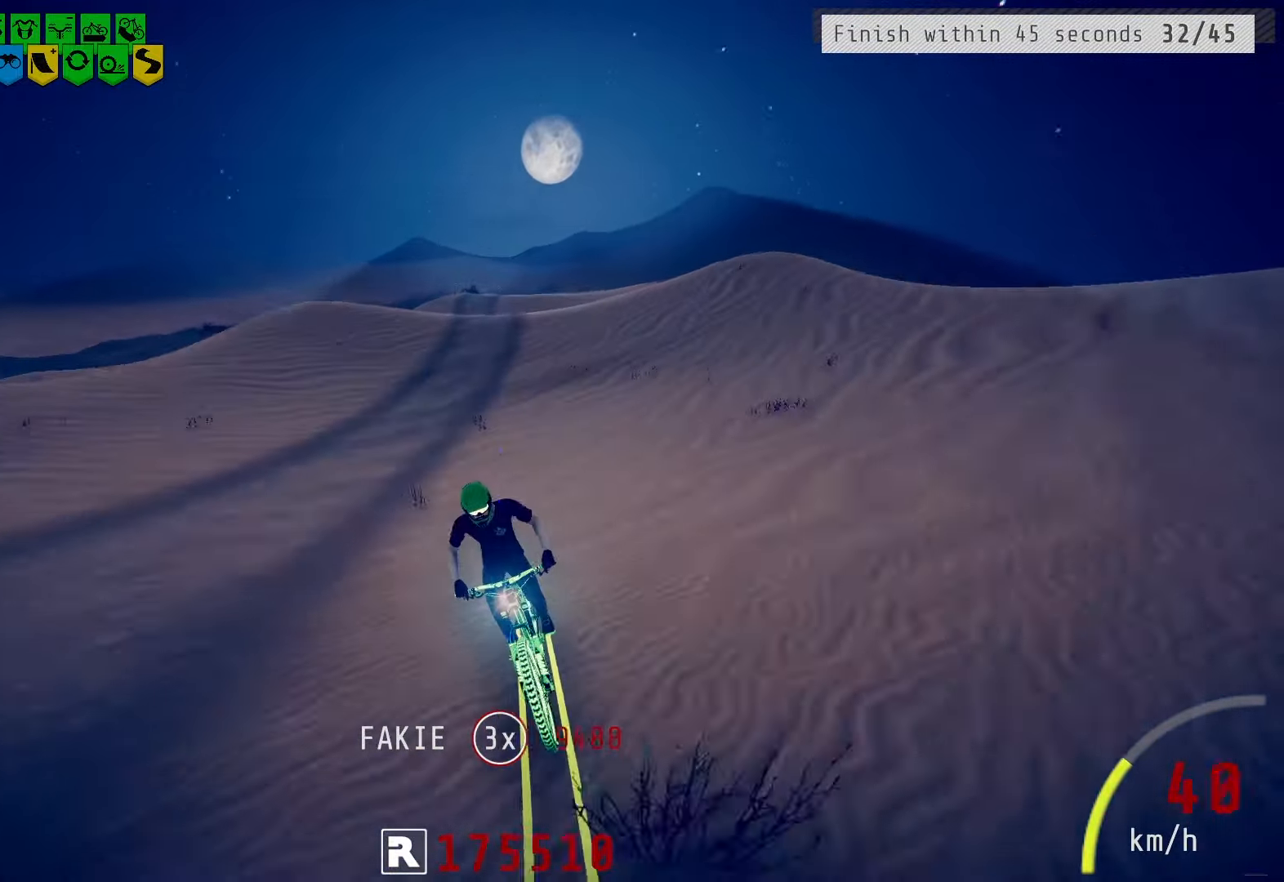
{"buttons": [], "left_stick": "center", "right_stick": "center", "events": [[83, "right_stick", "down"], [150, "right_stick", "center"], [317, "right_stick", "down"], [433, "right_stick", "center"]]}
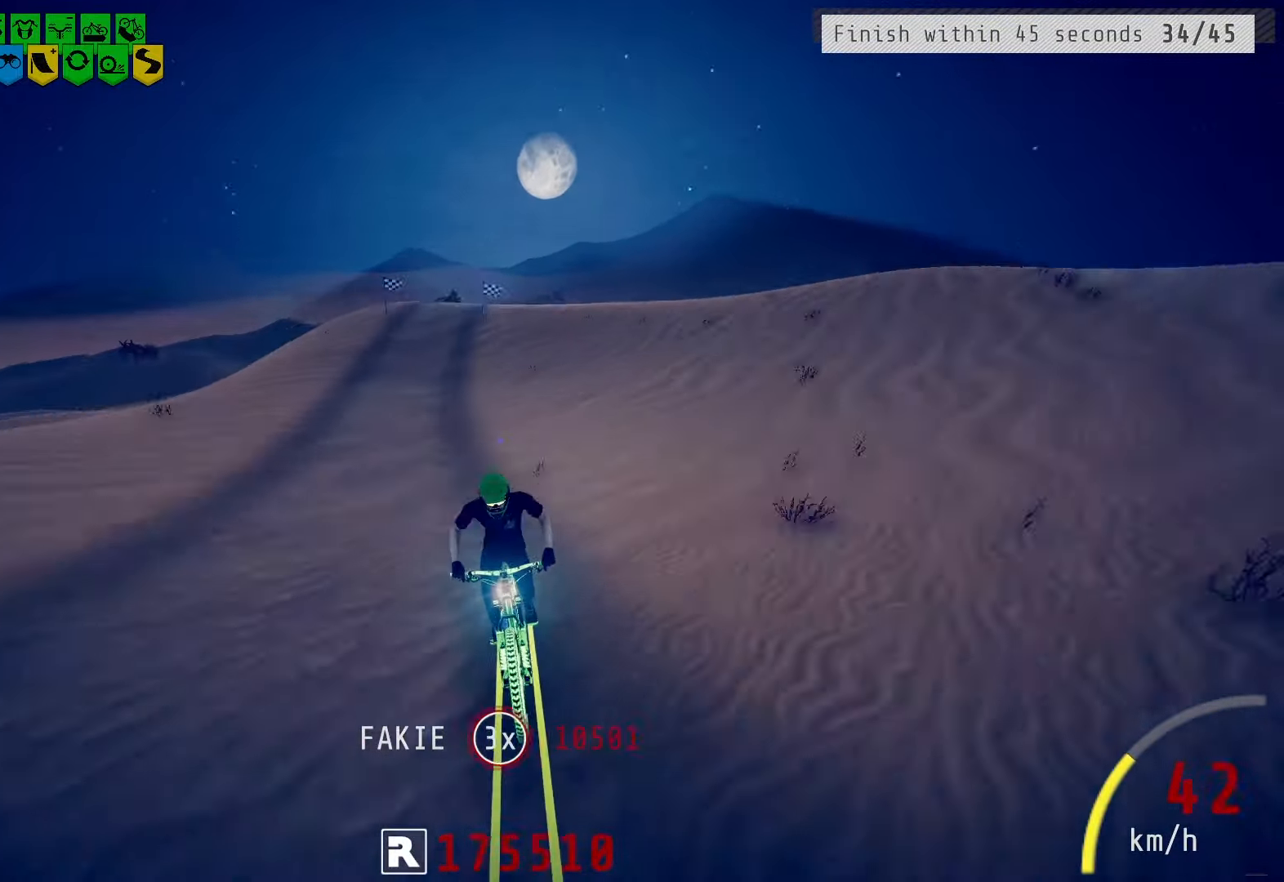
{"buttons": [], "left_stick": "center", "right_stick": "center", "events": [[300, "right_stick", "down"], [383, "right_stick", "center"]]}
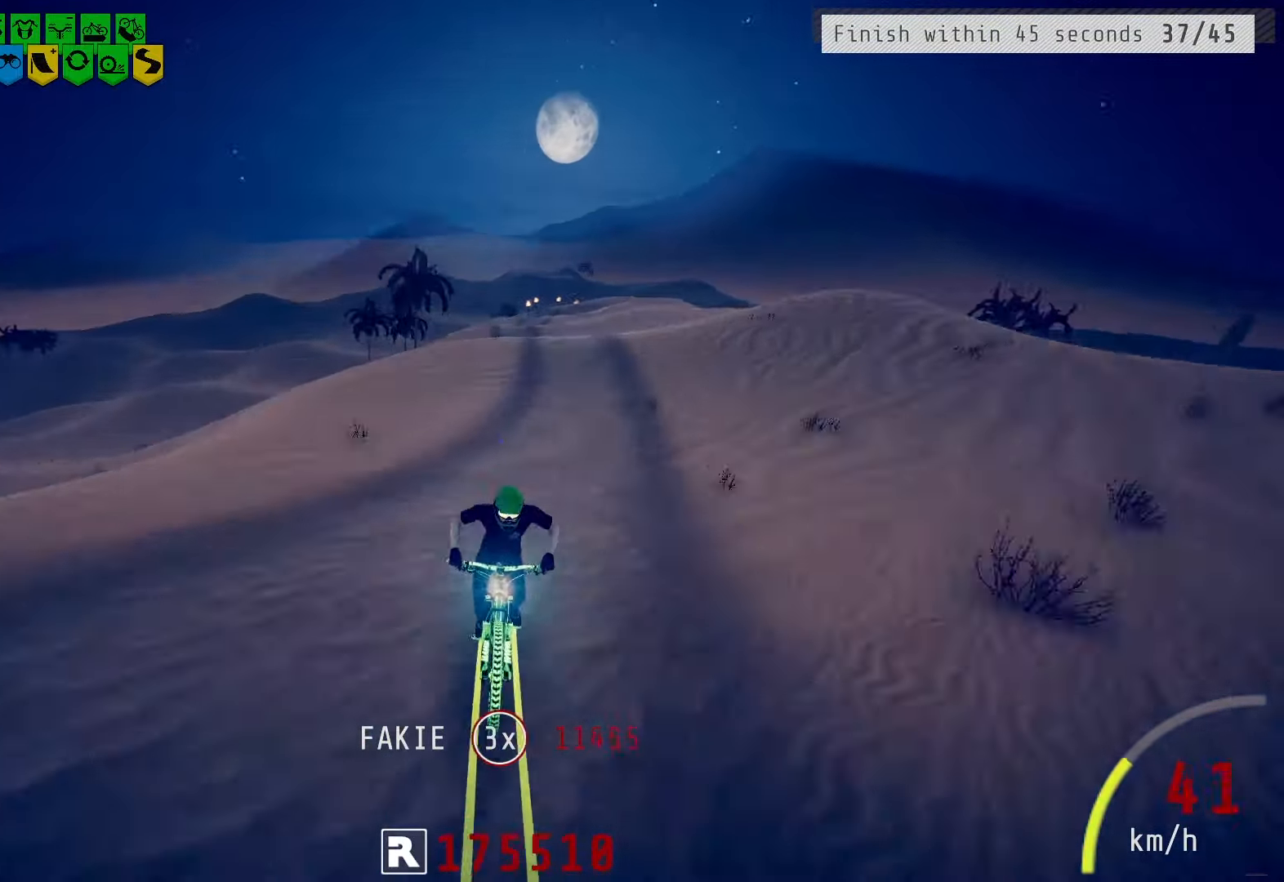
{"buttons": [], "left_stick": "center", "right_stick": "center", "events": [[200, "right_stick", "down"], [300, "right_stick", "center"]]}
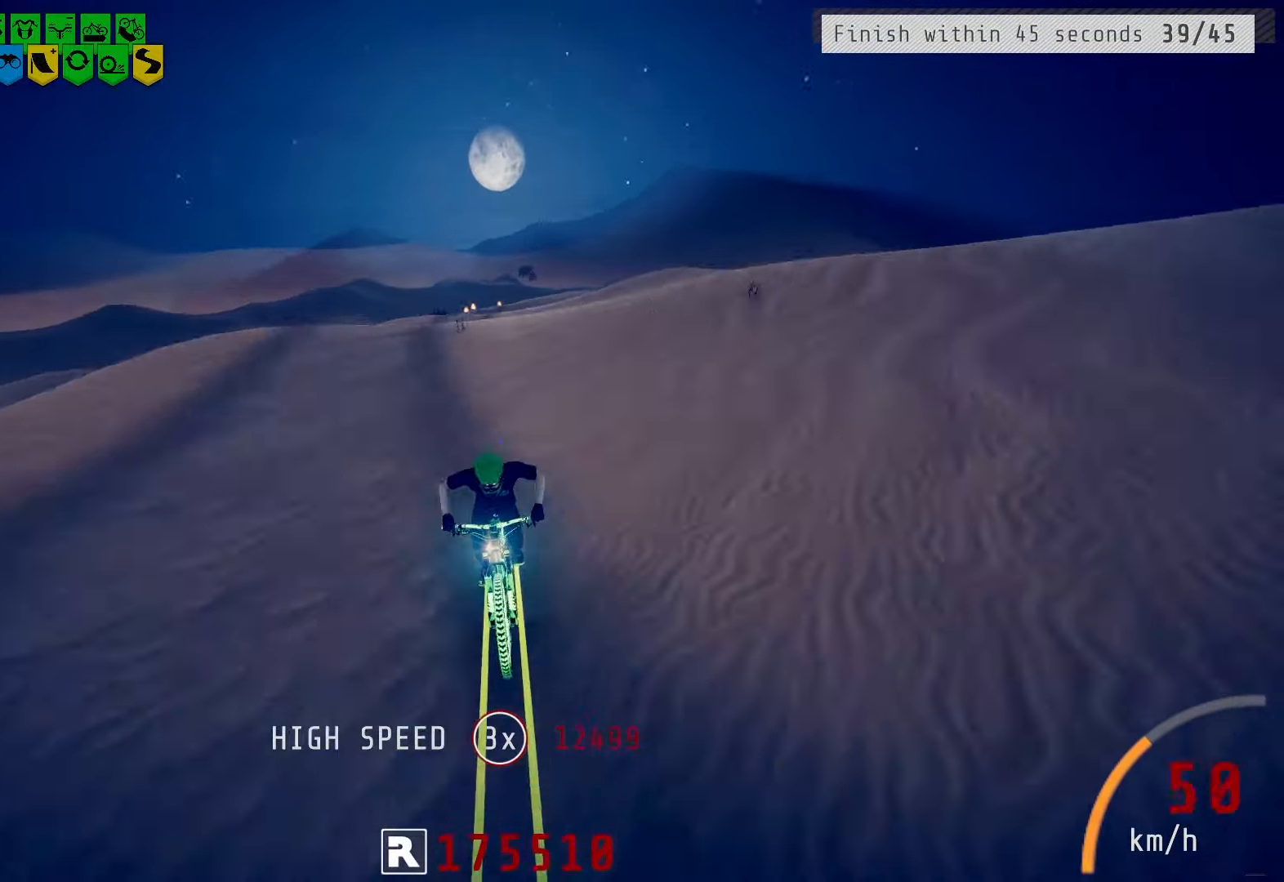
{"buttons": [], "left_stick": "center", "right_stick": "center", "events": [[67, "right_stick", "down"], [167, "right_stick", "center"], [200, "L2", "down"], [233, "L2", "up"], [250, "L2", "down"], [267, "L2", "up"], [383, "right_stick", "down"], [483, "right_stick", "center"]]}
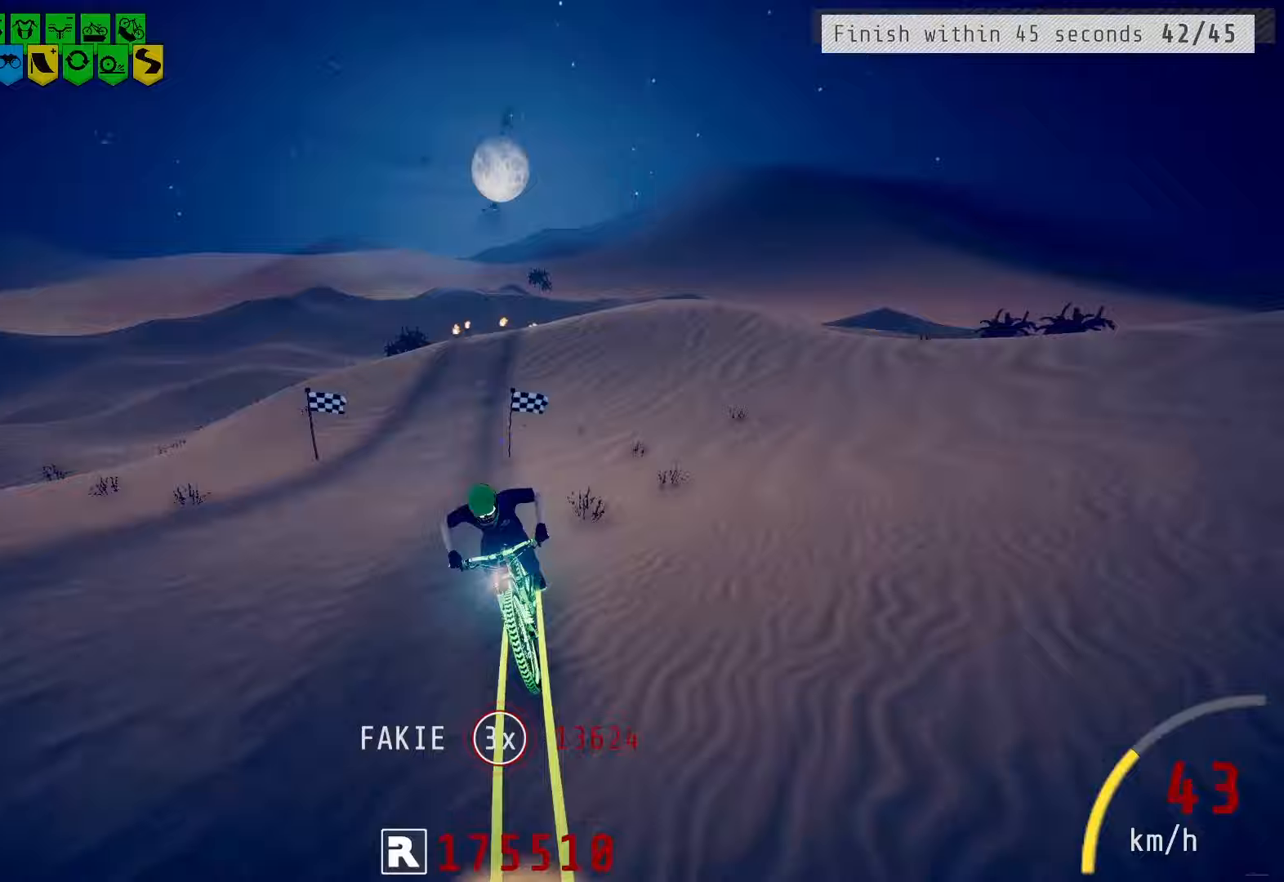
{"buttons": [], "left_stick": "right", "right_stick": "center", "events": [[150, "L2", "down"], [167, "L2", "up"], [233, "L2", "down"], [250, "L2", "up"], [333, "right_stick", "down"], [417, "right_stick", "center"], [500, "left_stick", "right"]]}
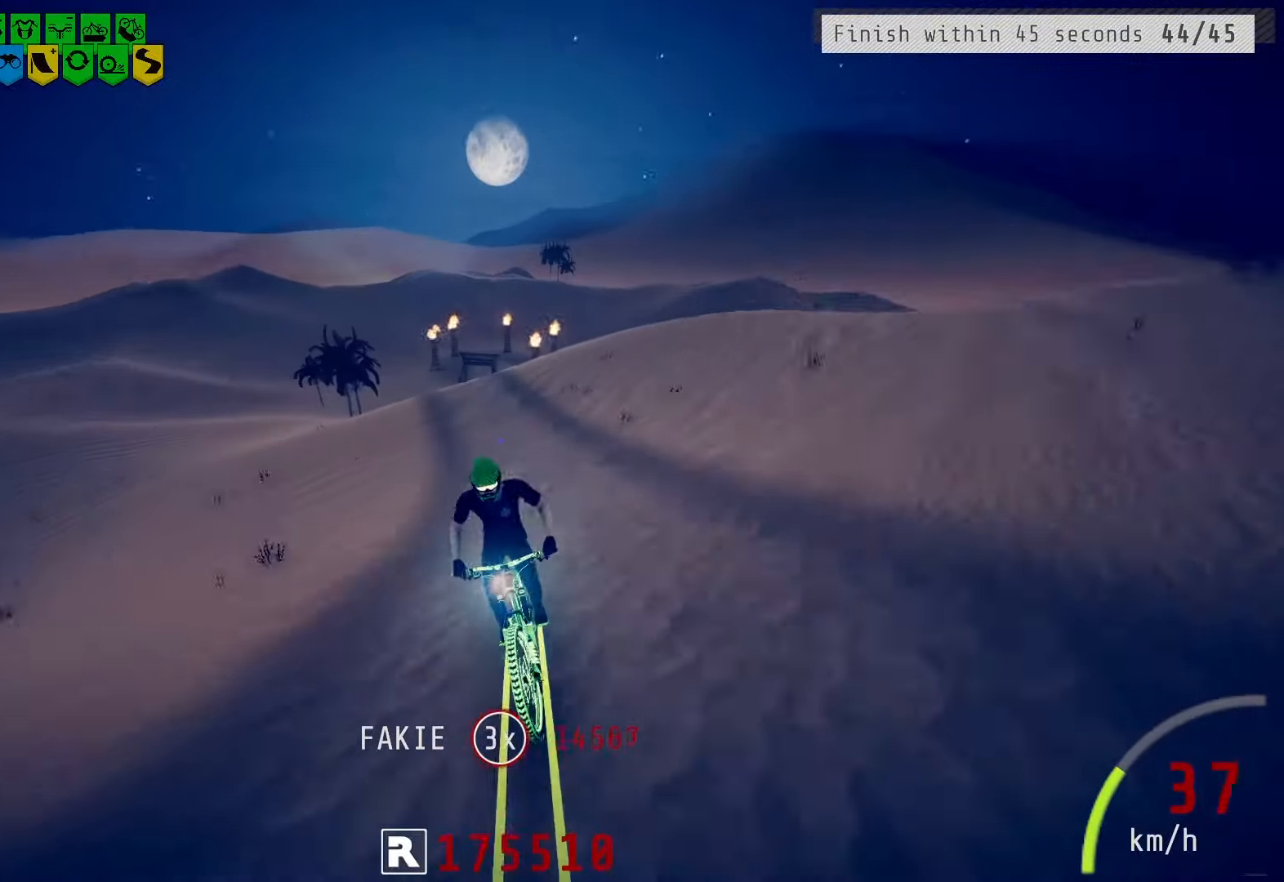
{"buttons": [], "left_stick": "center", "right_stick": "center", "events": [[17, "left_stick", "center"], [100, "L2", "down"], [133, "L2", "up"], [233, "L2", "down"], [283, "right_stick", "down"], [317, "L2", "up"], [367, "right_stick", "center"]]}
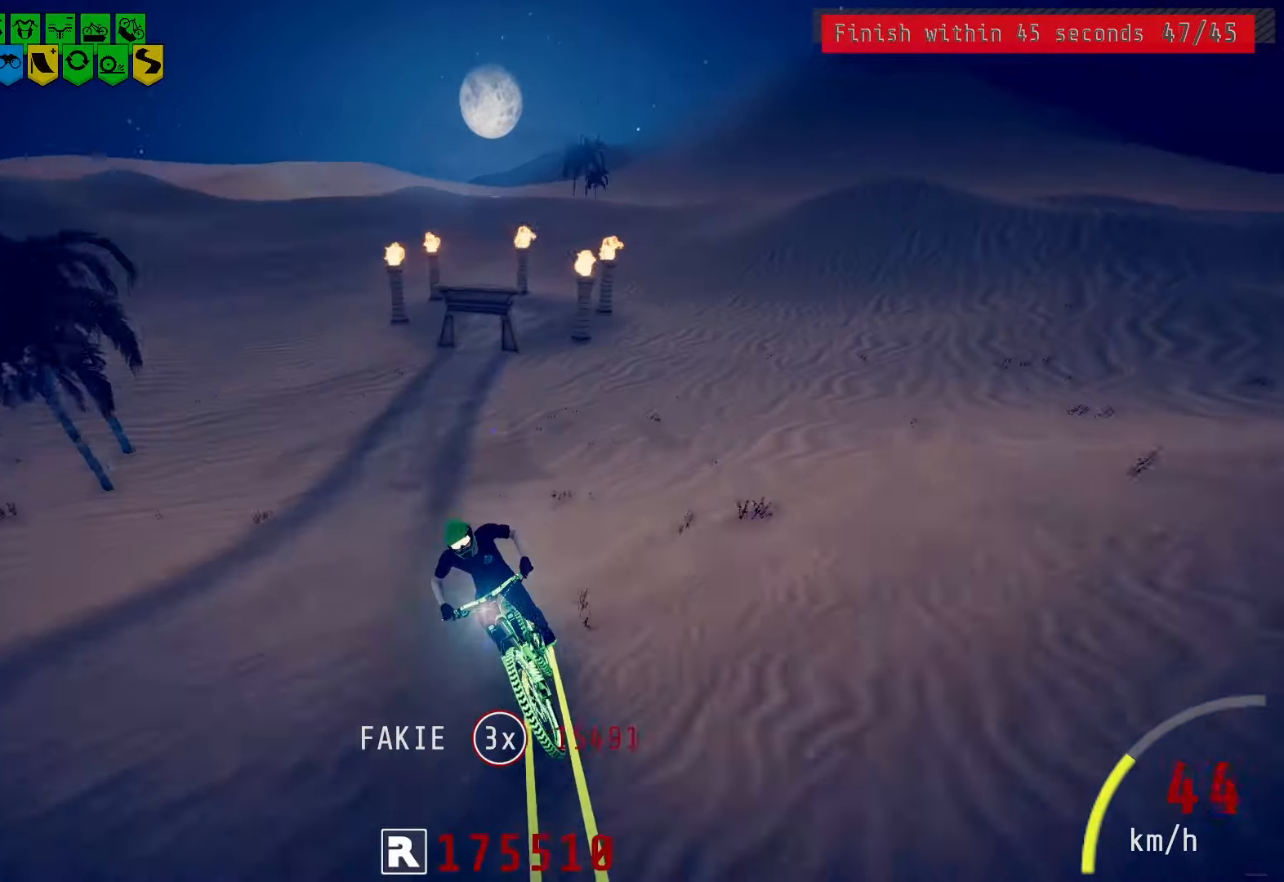
{"buttons": [], "left_stick": "center", "right_stick": "center", "events": []}
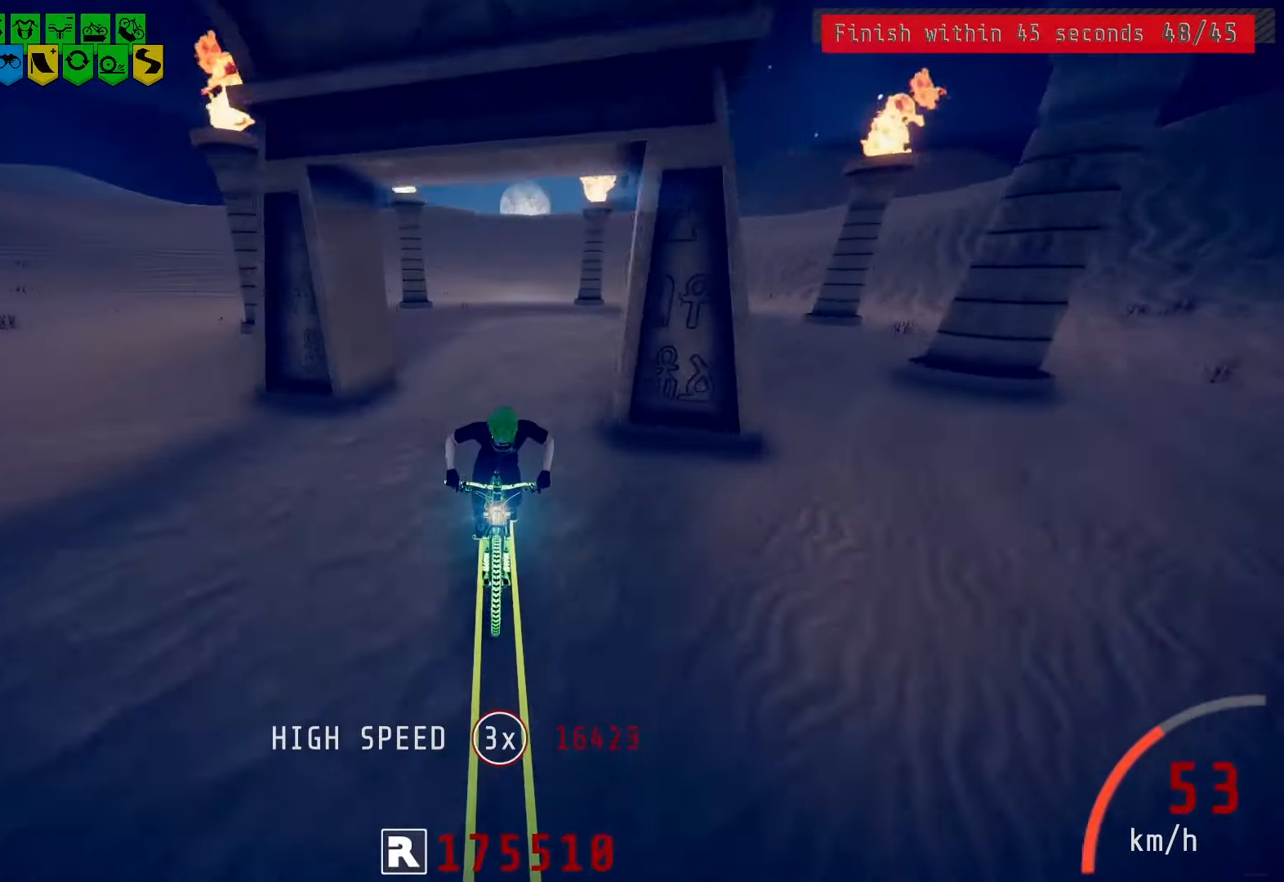
{"buttons": [], "left_stick": "center", "right_stick": "center", "events": []}
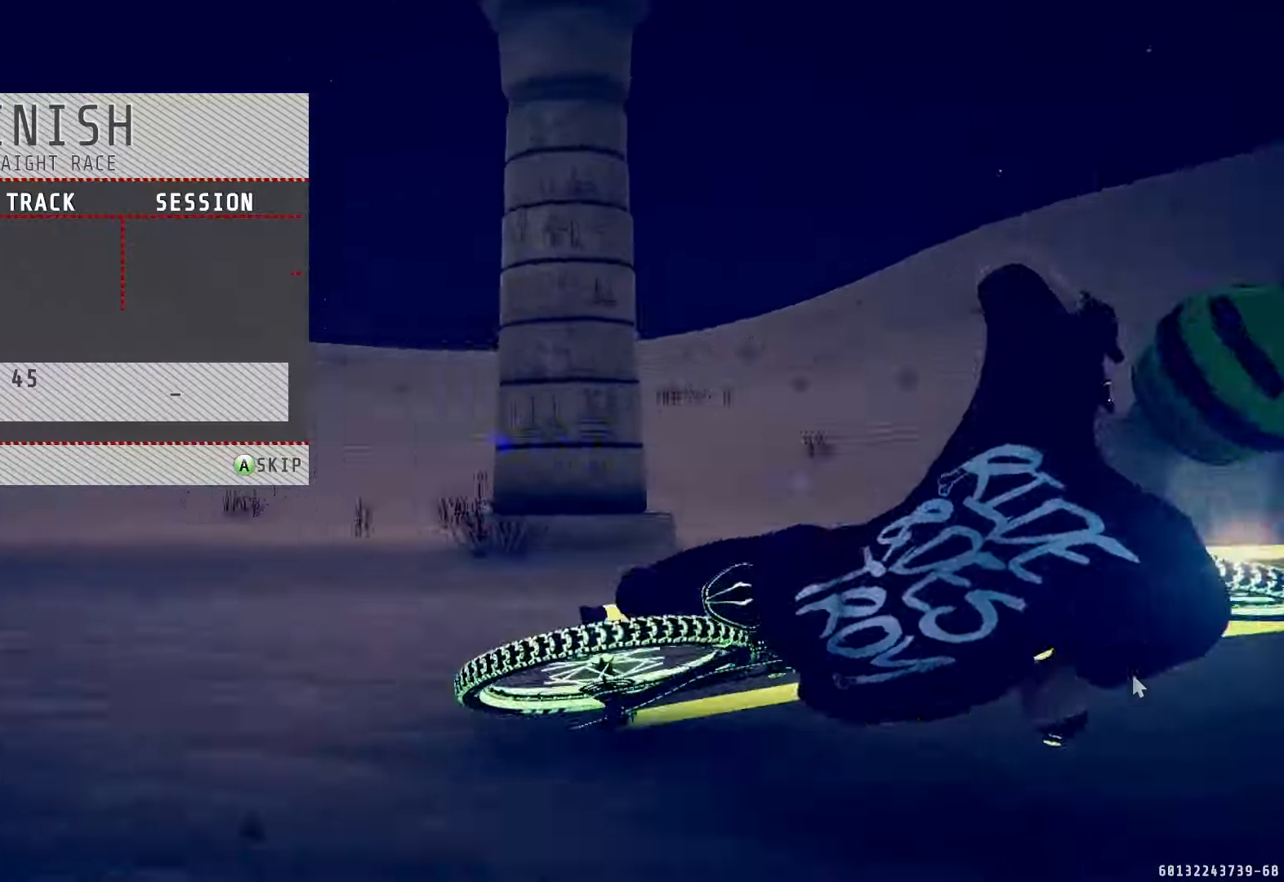
{"buttons": [], "left_stick": "center", "right_stick": "center", "events": []}
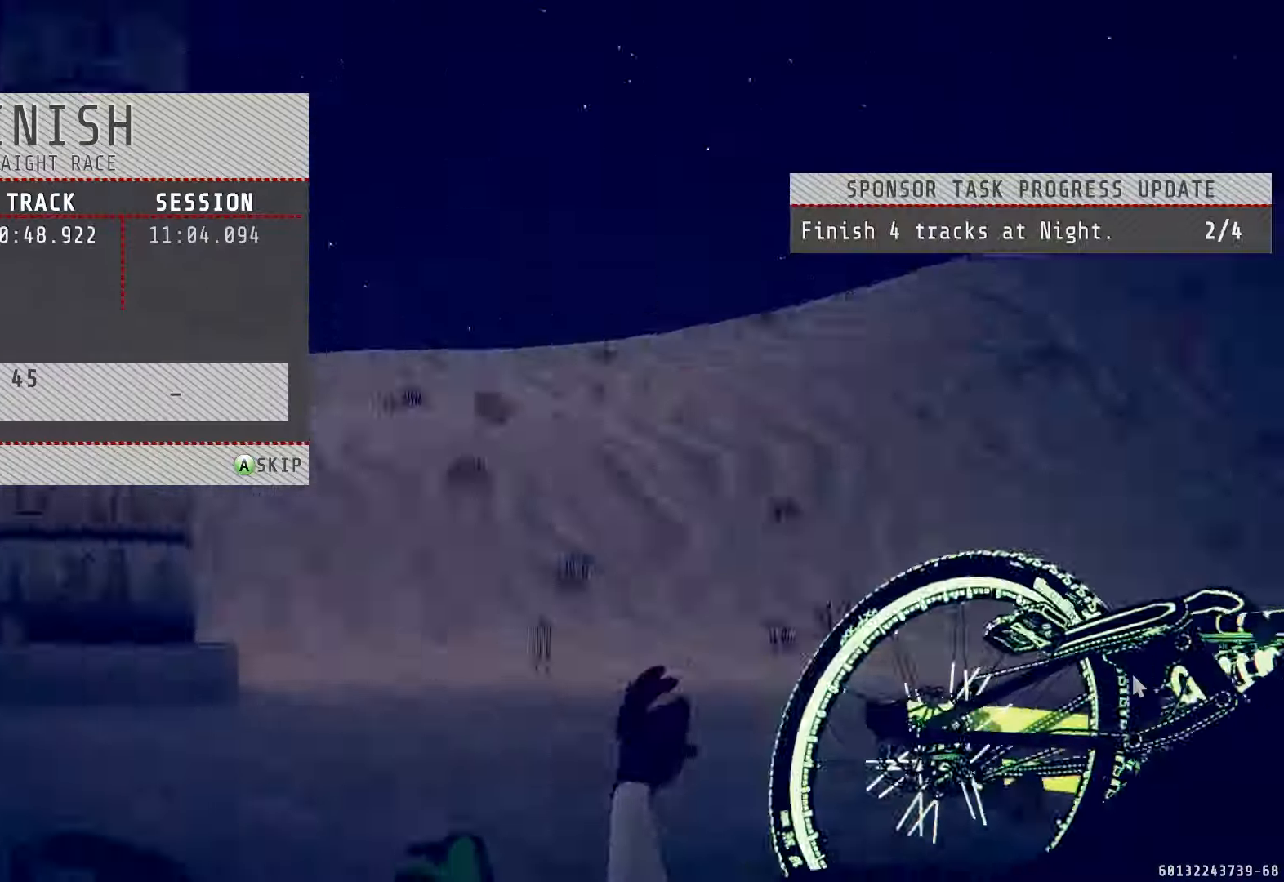
{"buttons": [], "left_stick": "center", "right_stick": "center", "events": []}
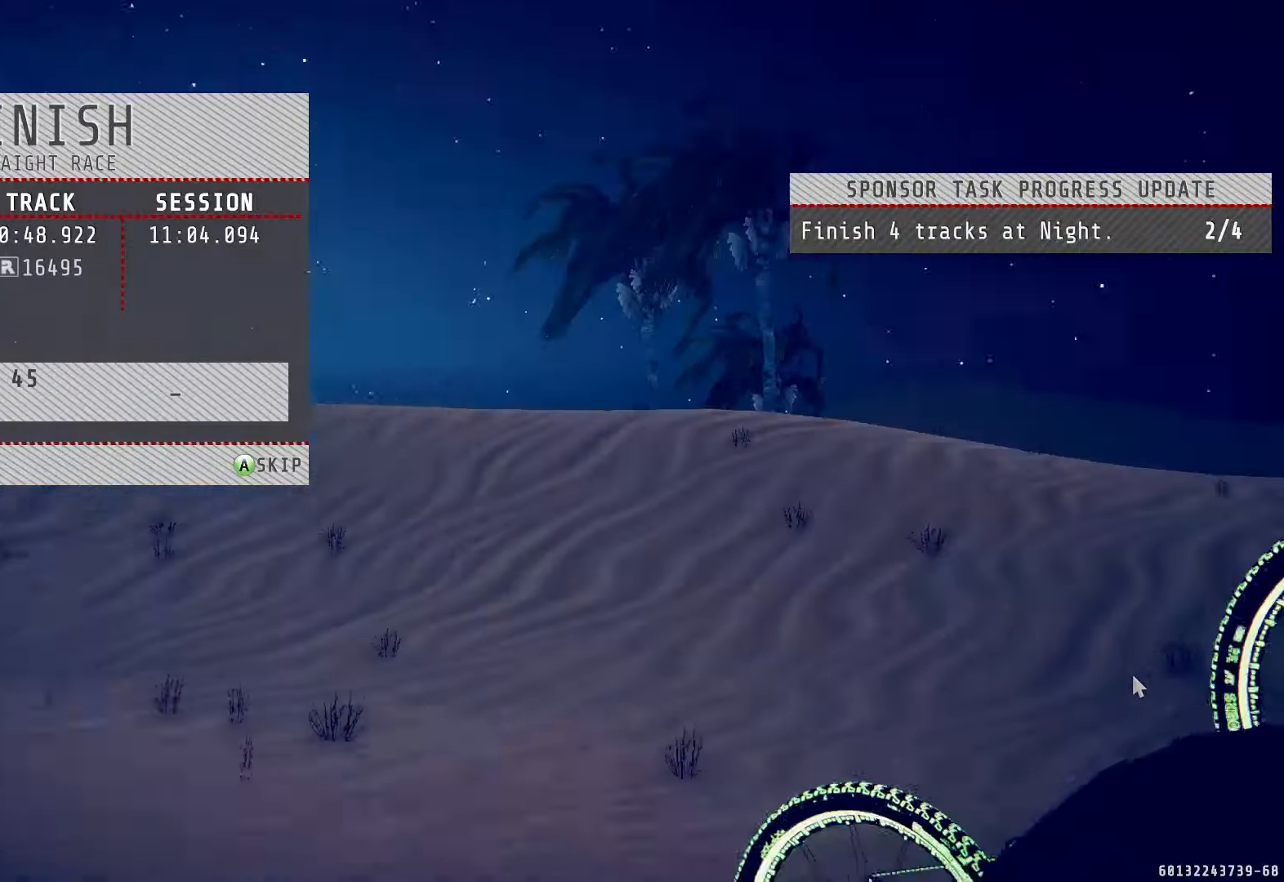
{"buttons": [], "left_stick": "center", "right_stick": "center", "events": []}
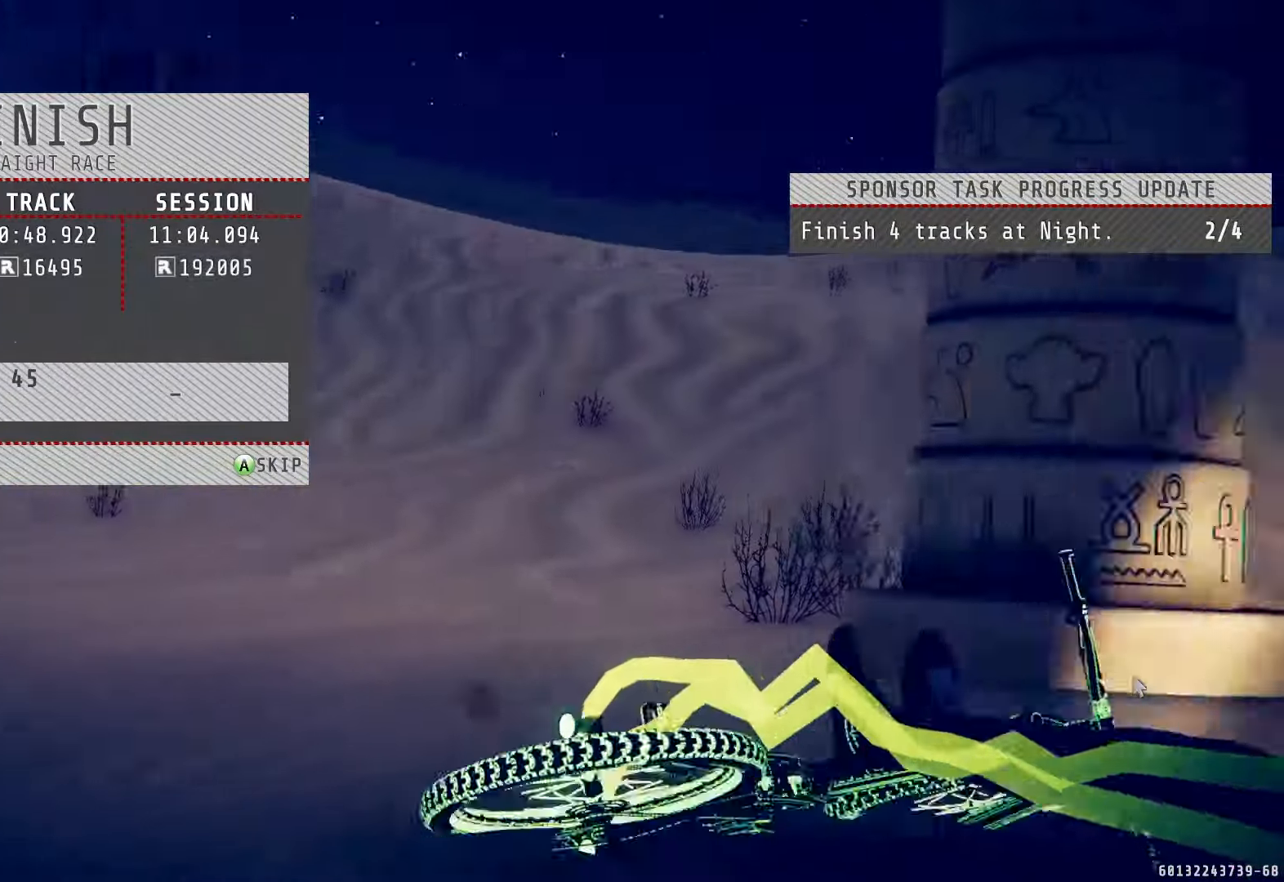
{"buttons": [], "left_stick": "center", "right_stick": "center", "events": []}
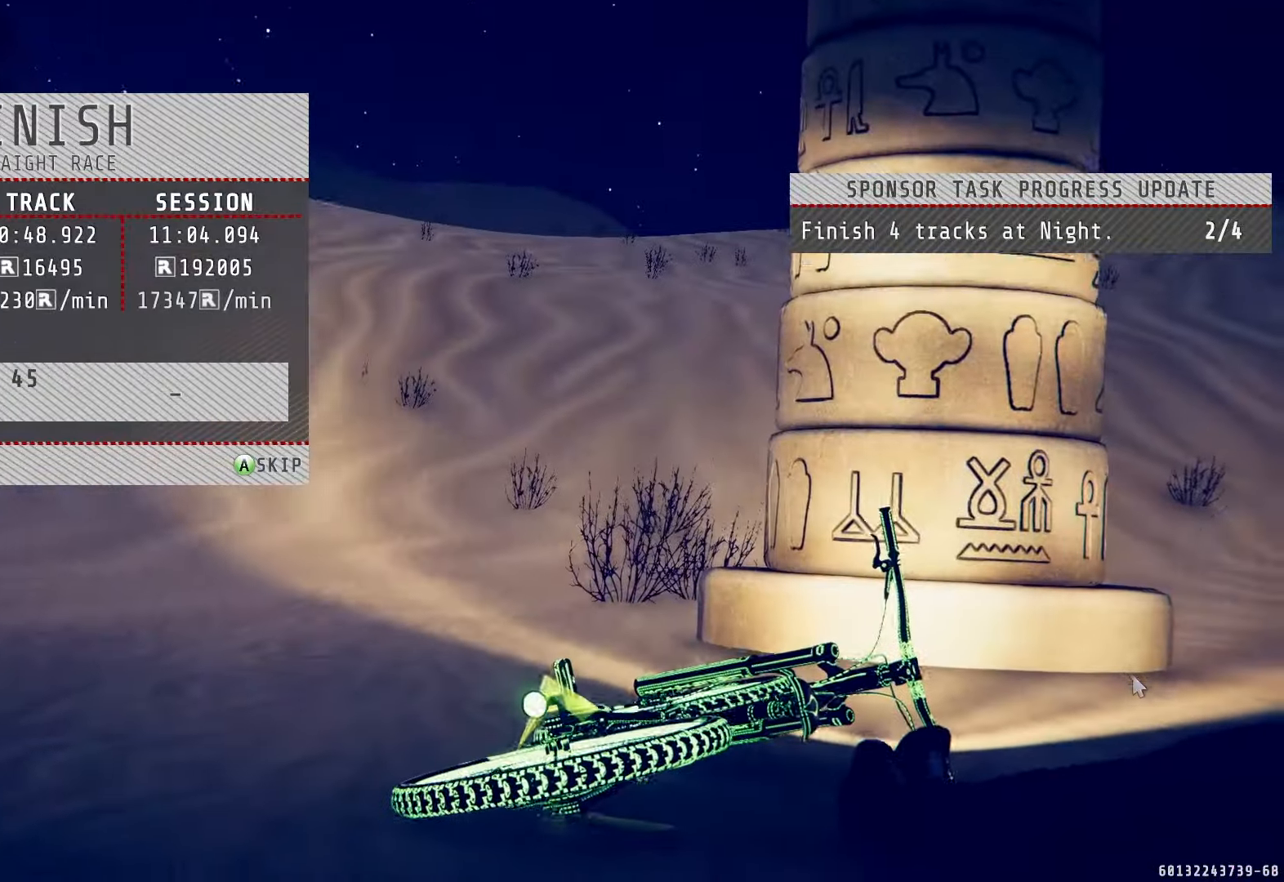
{"buttons": [], "left_stick": "center", "right_stick": "center", "events": []}